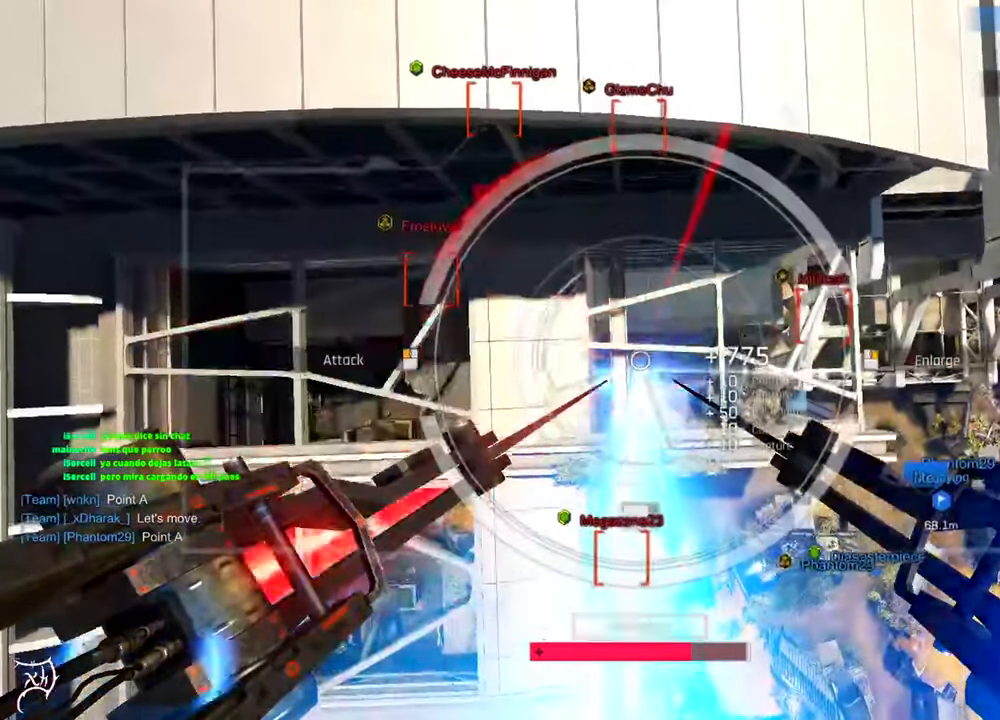
Gameplay with keyboard and mouse; each line is a JSON object with the keys and mouse buttons held at the frame after it. "events" lists presses ("down") and releases ("up") of "a", "ctrl", "d", "e", "f", "q", "r", "s", "shift", "space", "tab", "w", "mouse_left", "mouse_wheel", "mouse_right", "mouse_mb4" and "mouse_mb5" between this image and that frame as [ms after this image, input, new state], when the widget could be followed in between. "mouse_left", "mouse_wheel", "mouse_right", "mouse_mb4", "mouse_mb5" = the "left", "wheel", "right", "mb4", "mb5" buttons of the "mouse" list. No other keys are recorded. "wheel" means that the mouse wheel is clicked or scrolled. Not read: mouse_move.
{"keys": ["d", "w"], "mouse": [], "events": [[417, "w", "down"], [450, "d", "down"]]}
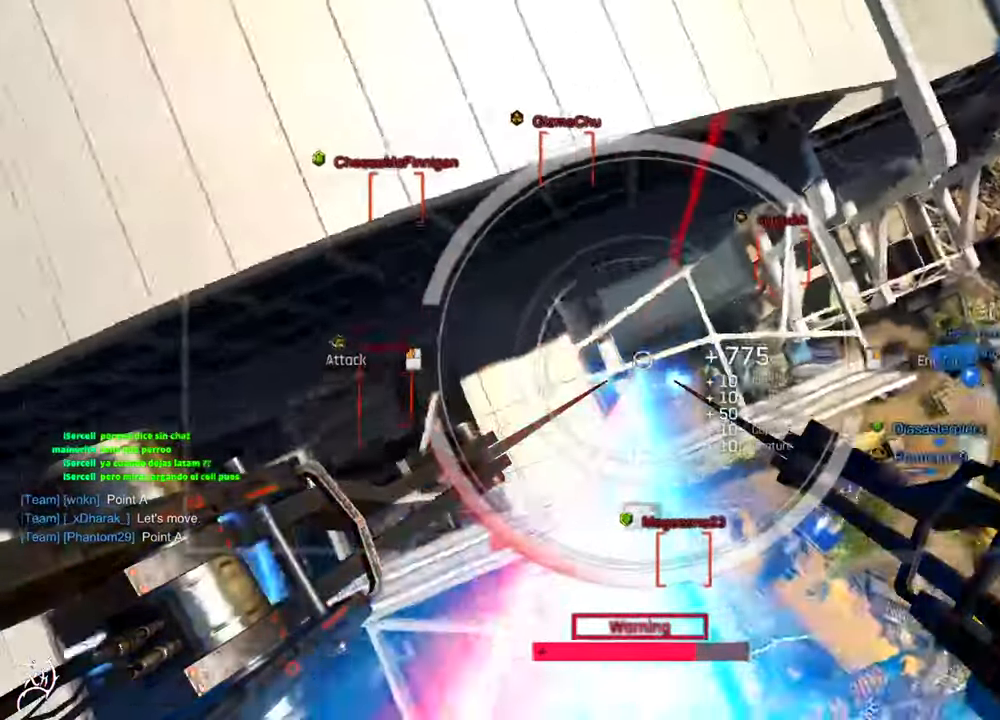
{"keys": [], "mouse": [], "events": [[383, "w", "up"], [450, "a", "down"], [450, "d", "up"], [483, "a", "up"]]}
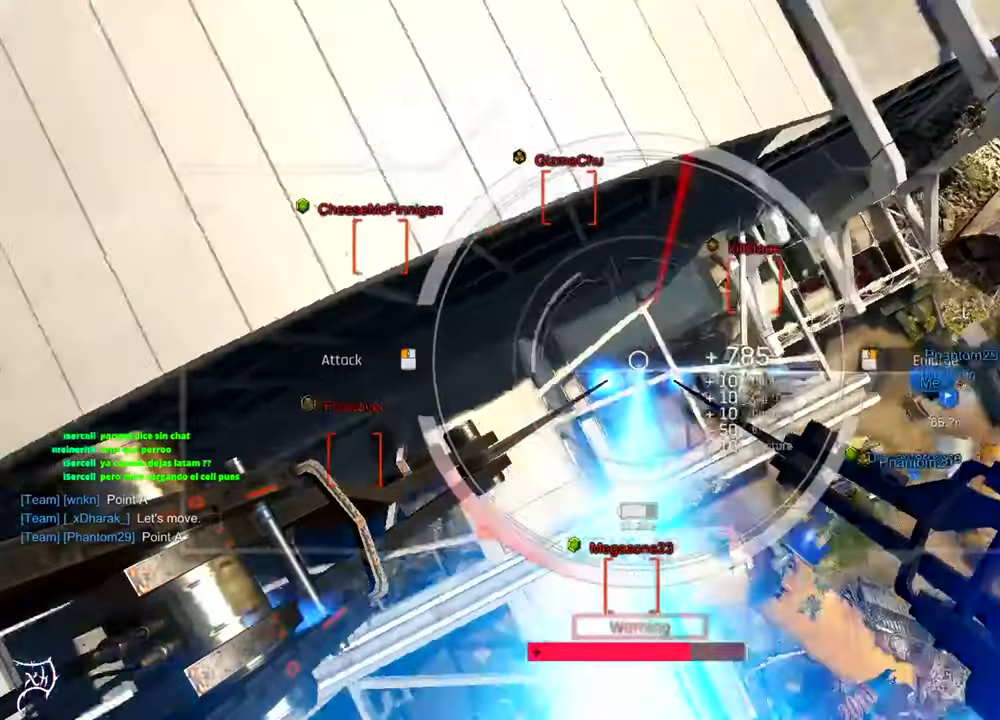
{"keys": ["d", "w"], "mouse": [], "events": [[16, "d", "down"], [183, "w", "down"]]}
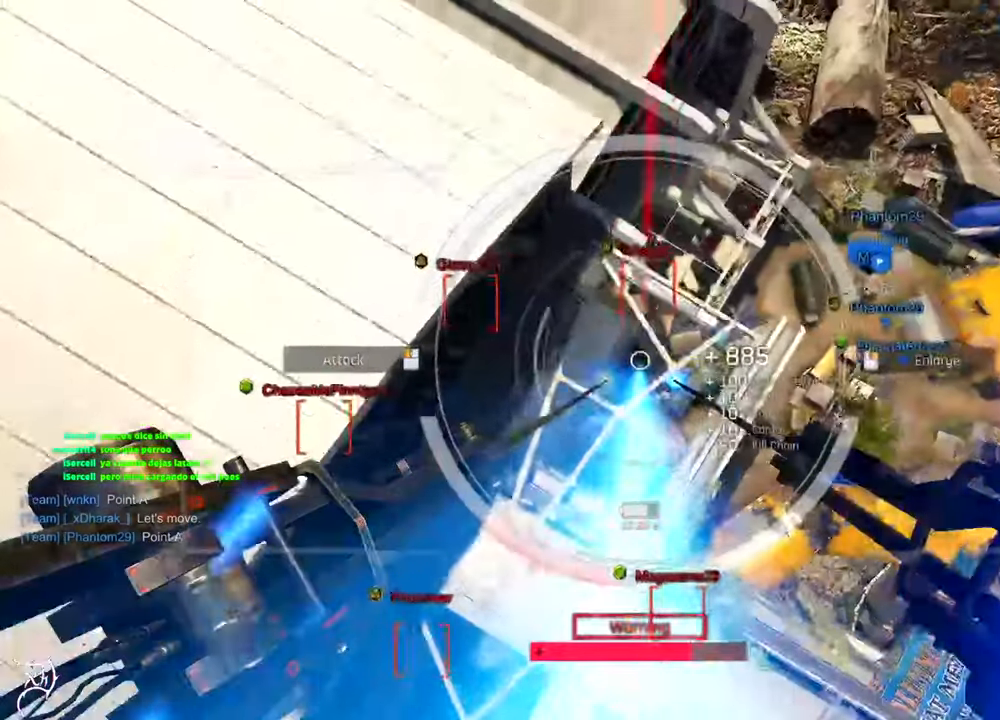
{"keys": ["w"], "mouse": [], "events": [[16, "d", "up"]]}
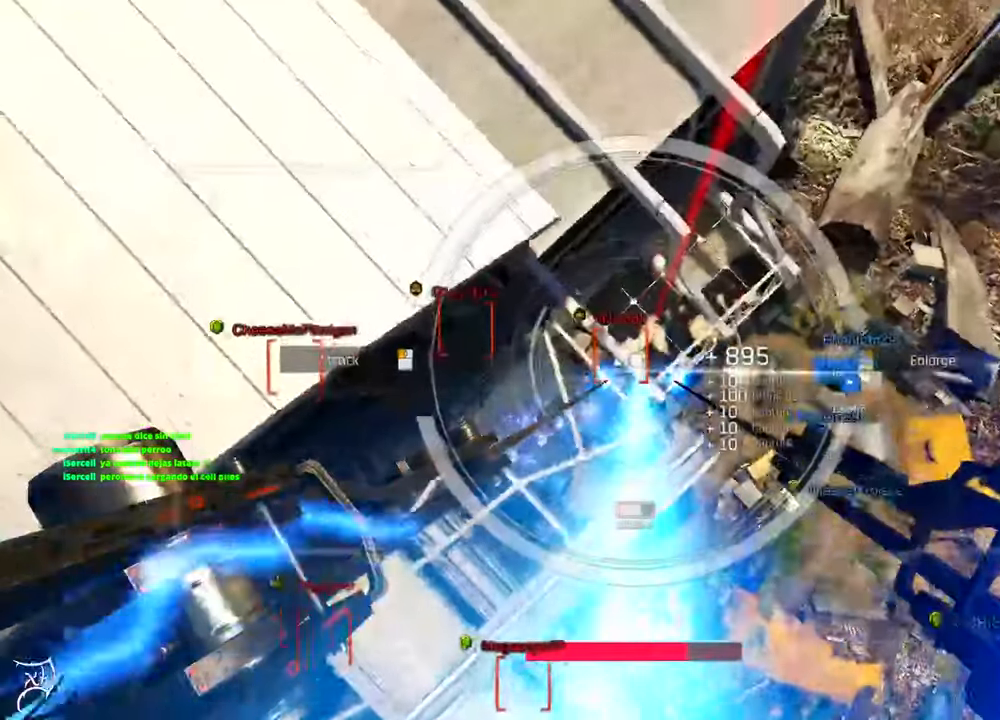
{"keys": [], "mouse": [], "events": [[116, "w", "up"]]}
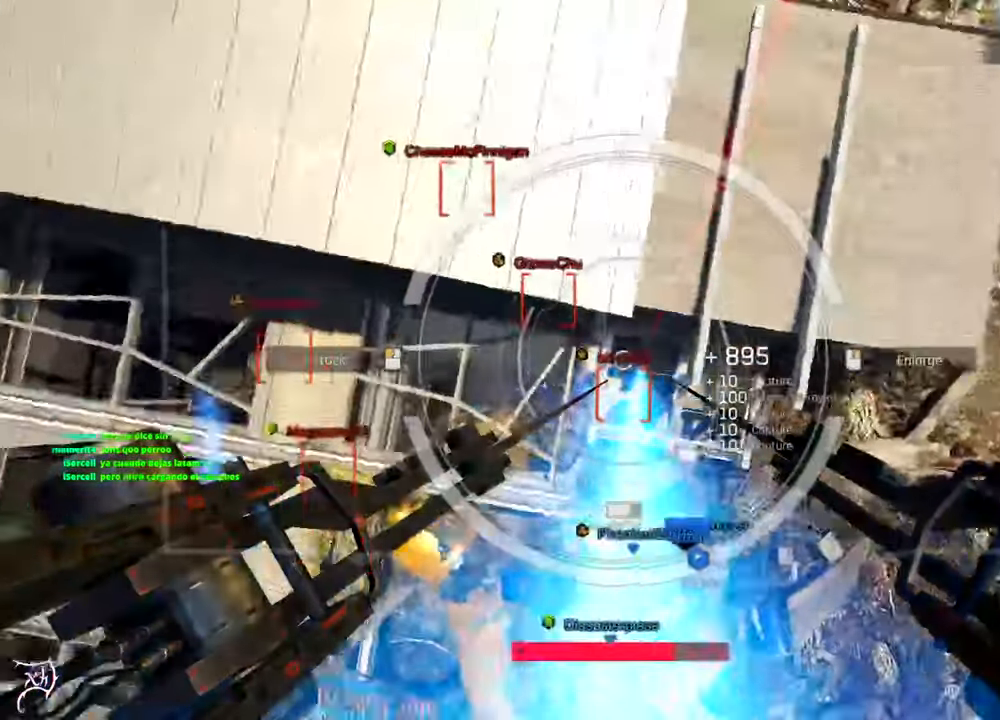
{"keys": ["e", "w"], "mouse": [], "events": [[250, "e", "down"], [350, "w", "down"]]}
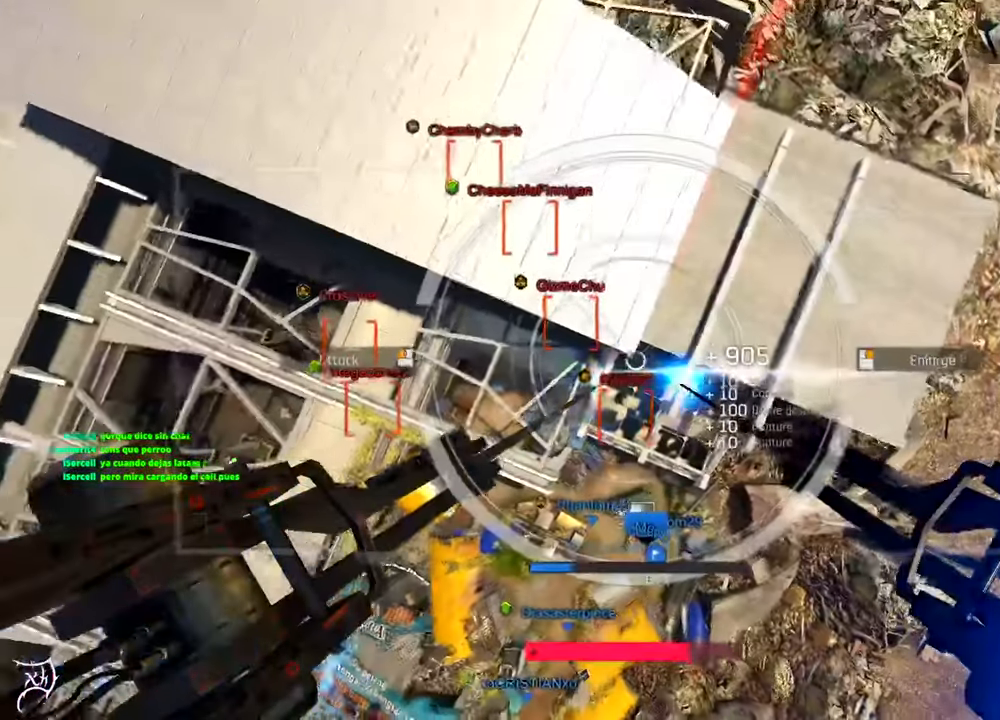
{"keys": ["e"], "mouse": [], "events": [[216, "w", "up"]]}
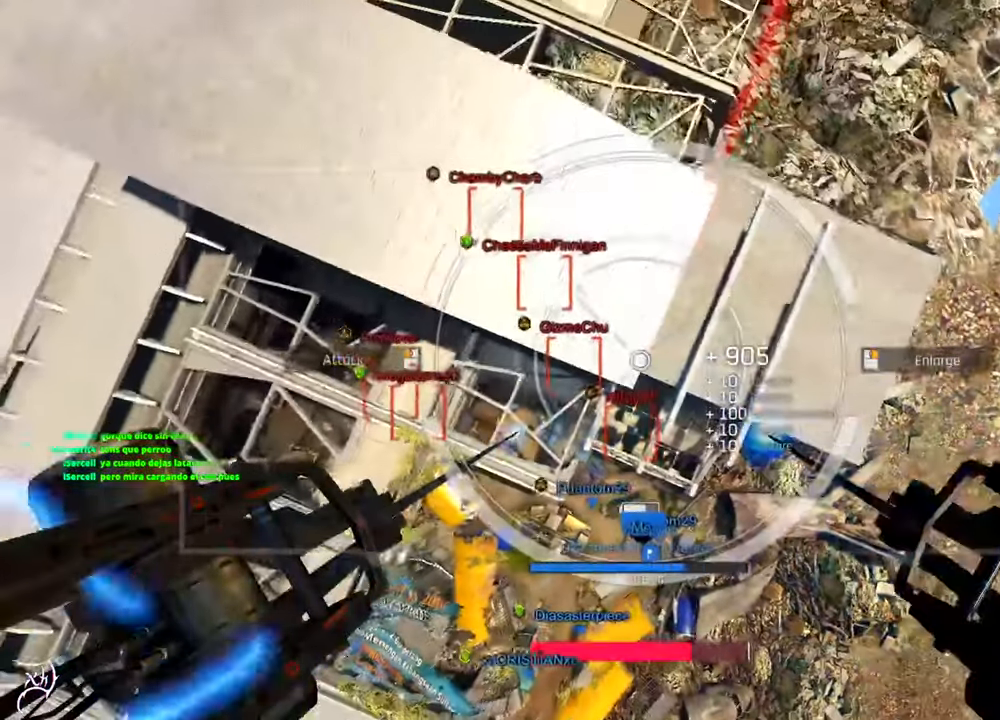
{"keys": ["e"], "mouse": [], "events": []}
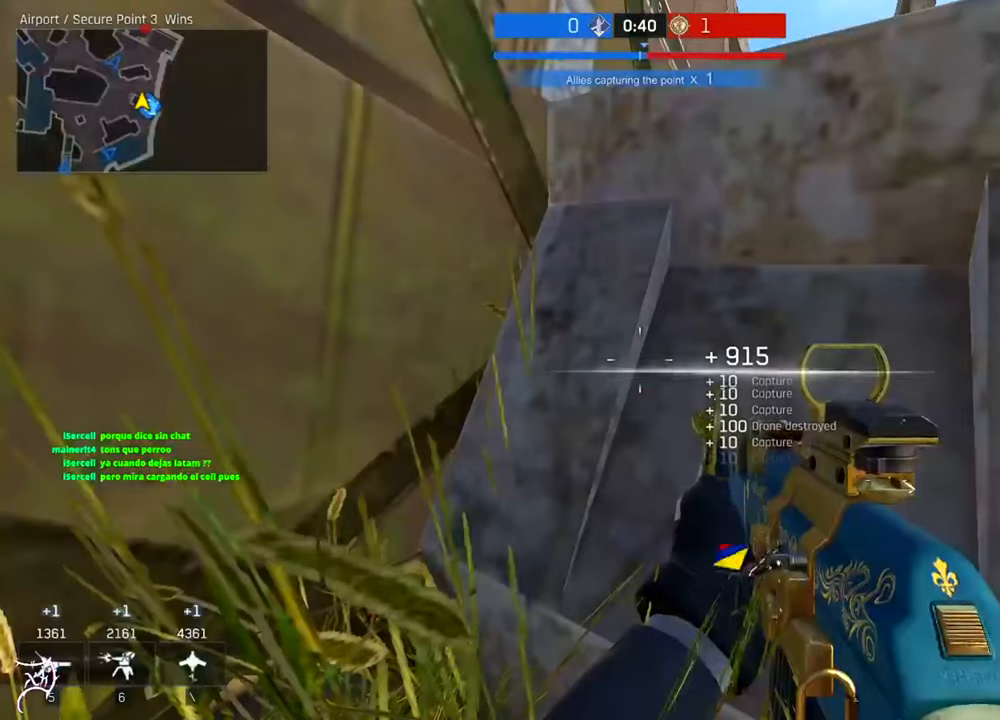
{"keys": [], "mouse": [], "events": [[150, "e", "up"]]}
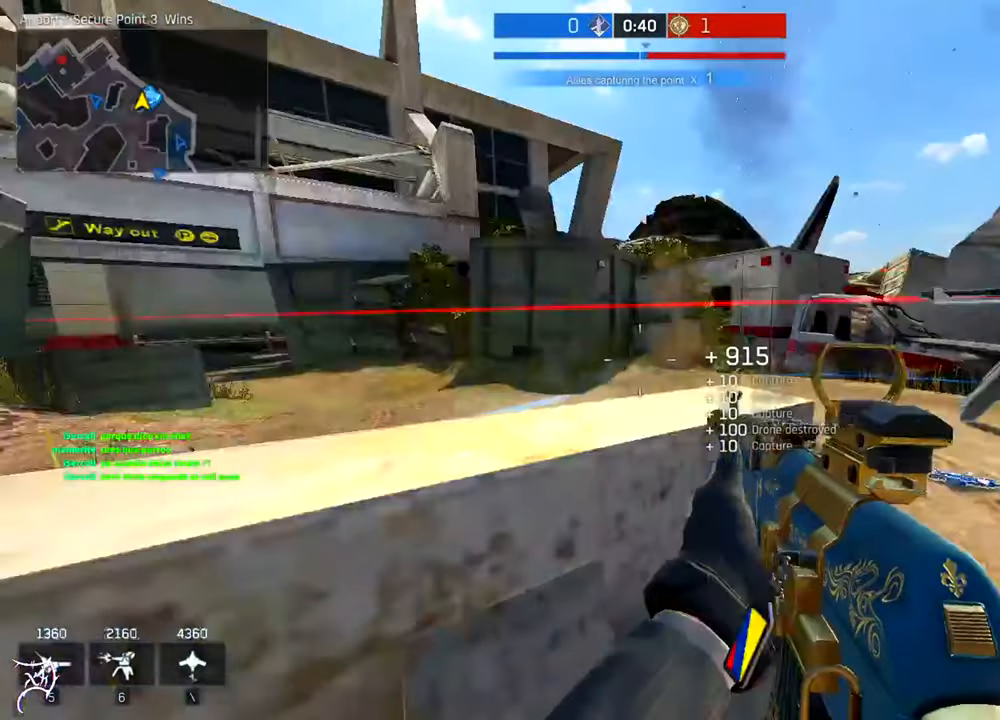
{"keys": ["d"], "mouse": ["right"], "events": [[383, "mouse_right", "down"], [416, "d", "down"]]}
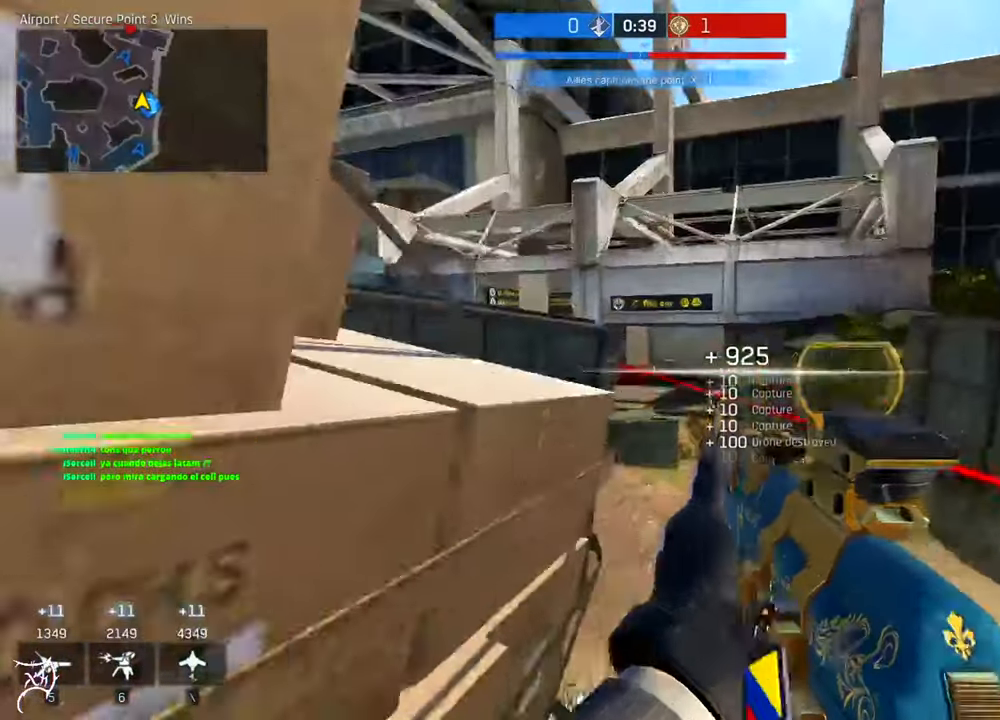
{"keys": ["d"], "mouse": ["right"], "events": [[83, "s", "down"], [416, "s", "up"]]}
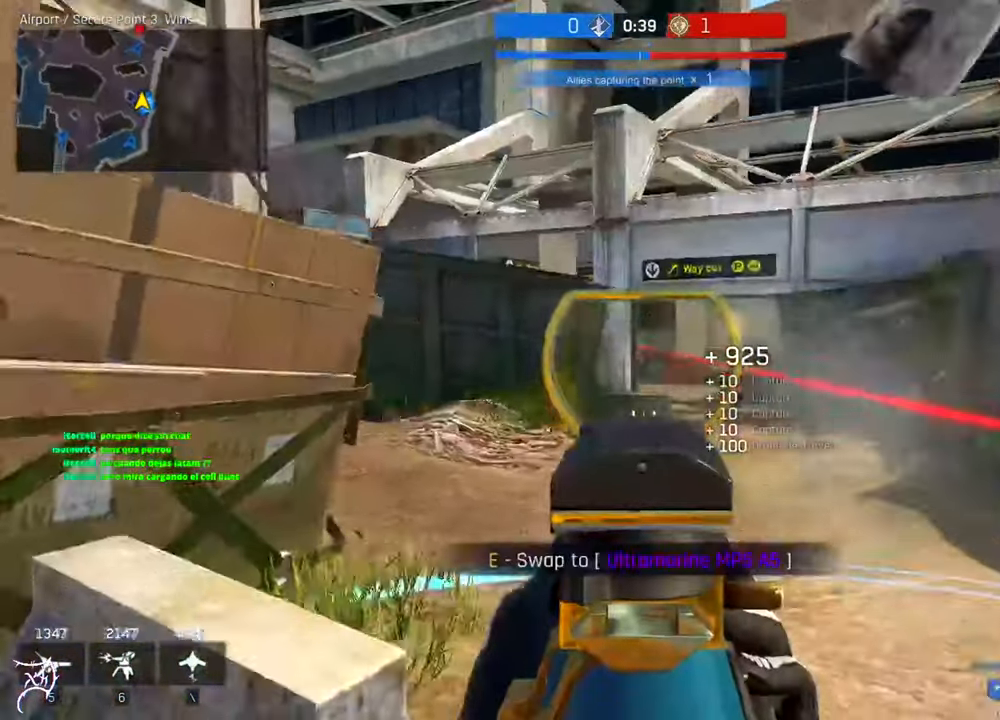
{"keys": ["d"], "mouse": ["left", "right"], "events": [[117, "a", "down"], [150, "d", "up"], [250, "mouse_left", "down"], [317, "a", "up"], [317, "d", "down"]]}
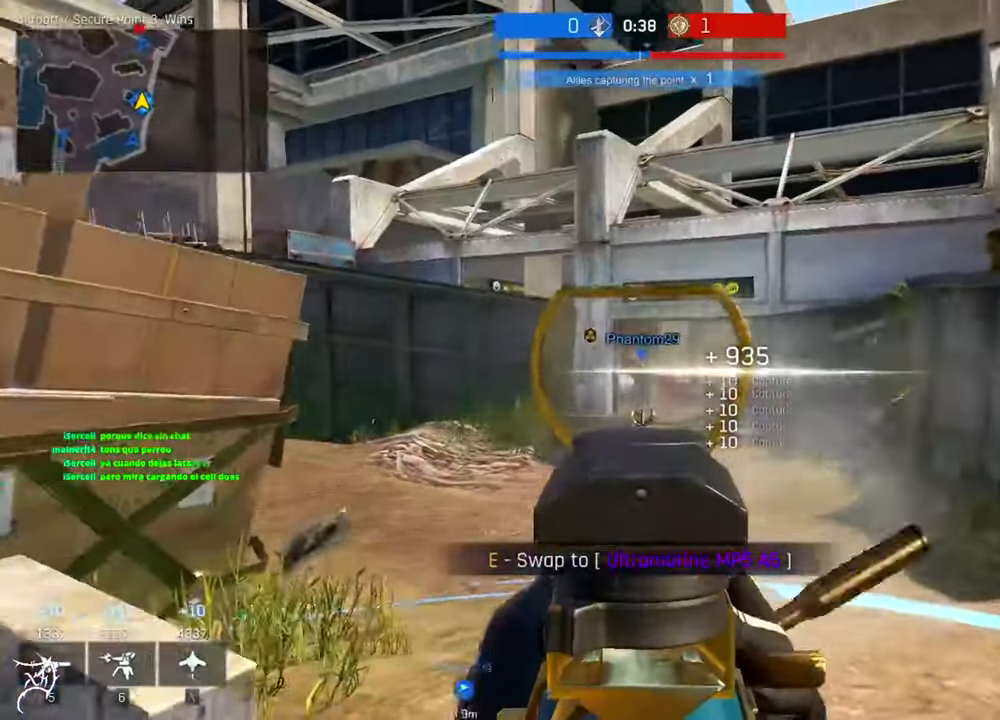
{"keys": ["a", "ctrl", "w"], "mouse": [], "events": [[250, "a", "down"], [250, "d", "up"], [350, "mouse_left", "up"], [383, "mouse_right", "up"], [417, "w", "down"], [483, "ctrl", "down"]]}
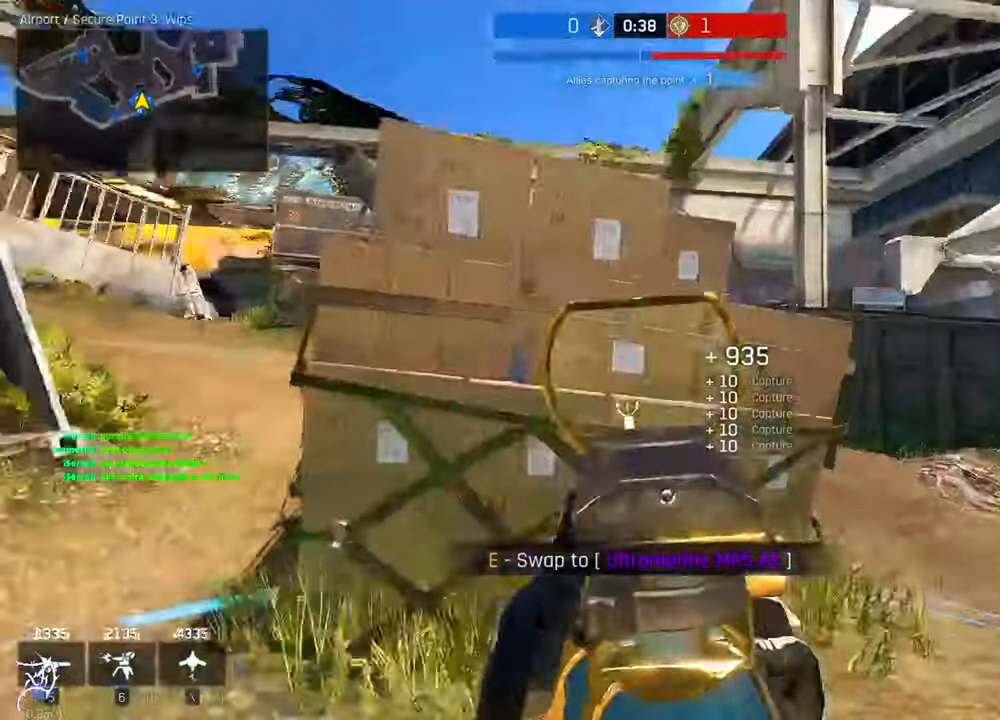
{"keys": ["a"], "mouse": ["right"], "events": [[183, "ctrl", "up"], [317, "w", "up"], [383, "mouse_right", "down"]]}
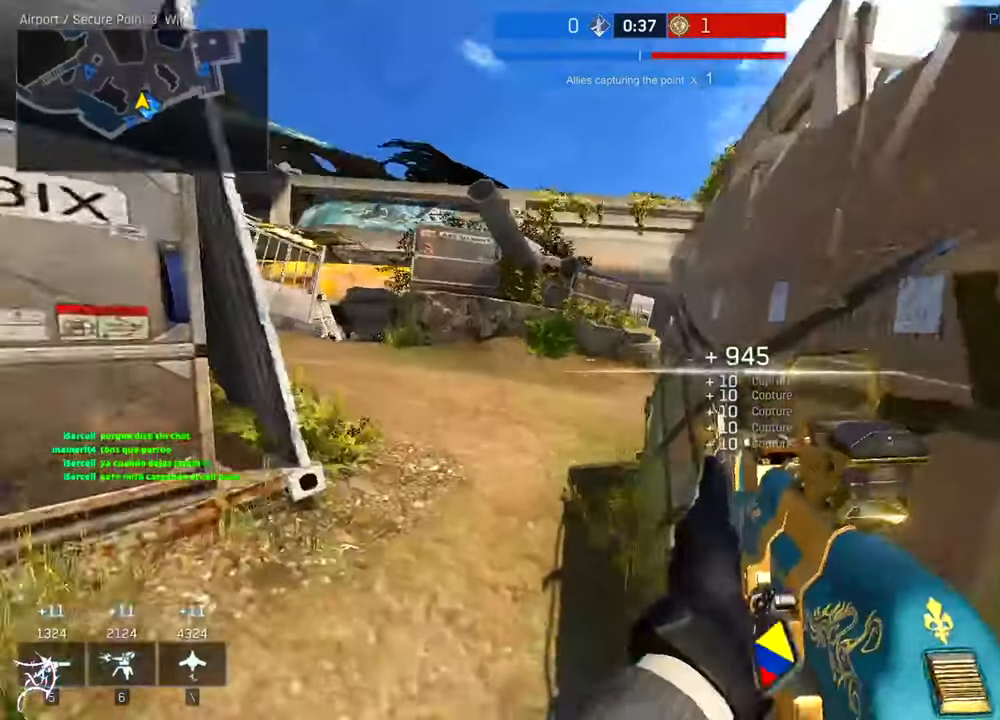
{"keys": ["d"], "mouse": ["right"], "events": [[450, "a", "up"], [450, "d", "down"]]}
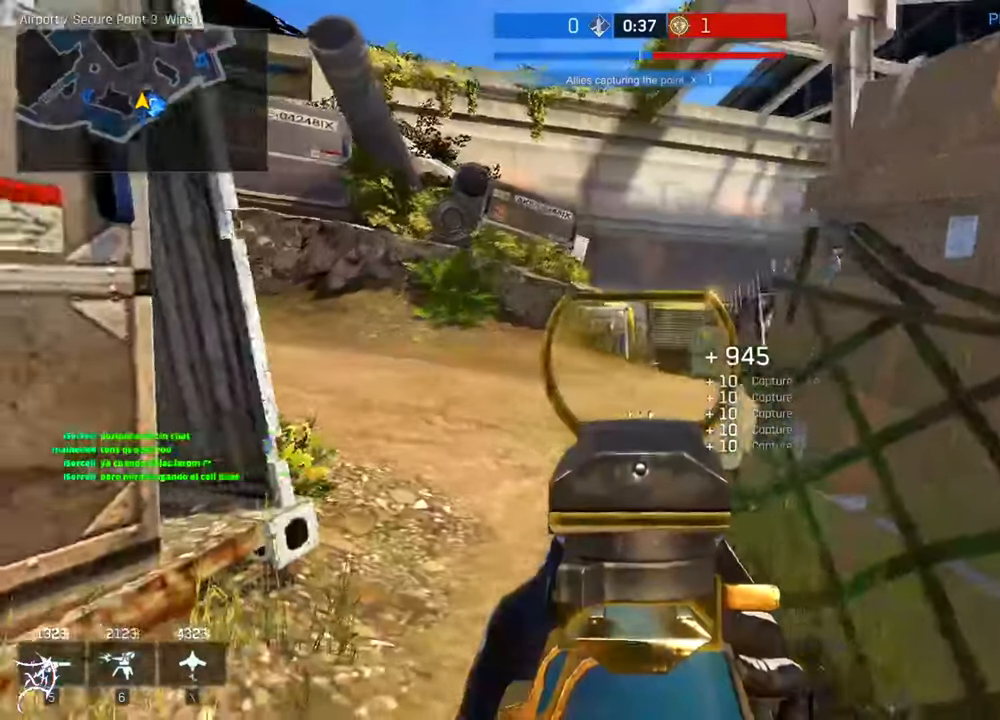
{"keys": ["a"], "mouse": ["right"], "events": [[250, "d", "up"], [283, "a", "down"]]}
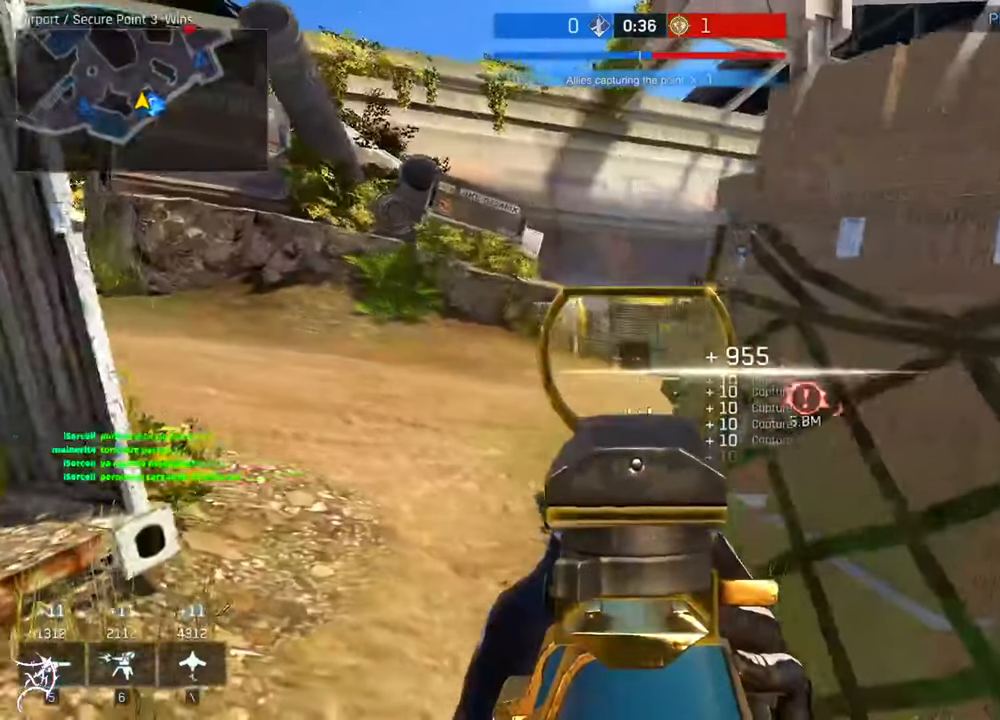
{"keys": ["ctrl", "d", "w"], "mouse": [], "events": [[217, "a", "up"], [250, "d", "down"], [283, "w", "down"], [350, "mouse_right", "up"], [383, "ctrl", "down"]]}
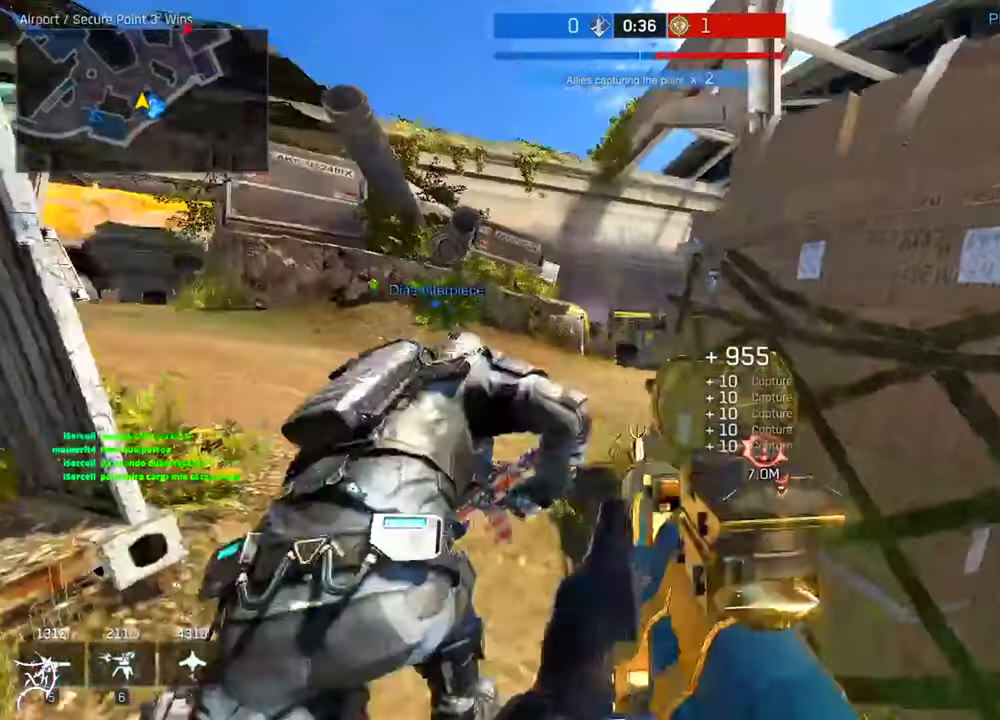
{"keys": ["a", "w"], "mouse": [], "events": [[50, "d", "up"], [183, "a", "down"], [483, "ctrl", "up"]]}
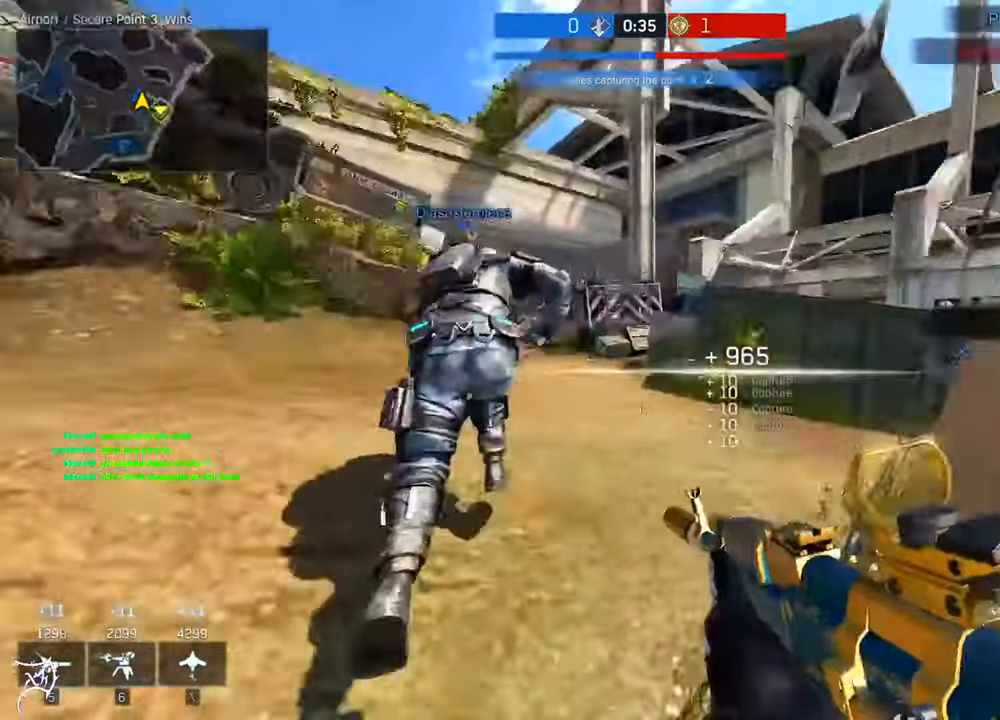
{"keys": ["ctrl", "d", "w"], "mouse": [], "events": [[17, "a", "up"], [150, "d", "down"], [283, "ctrl", "down"]]}
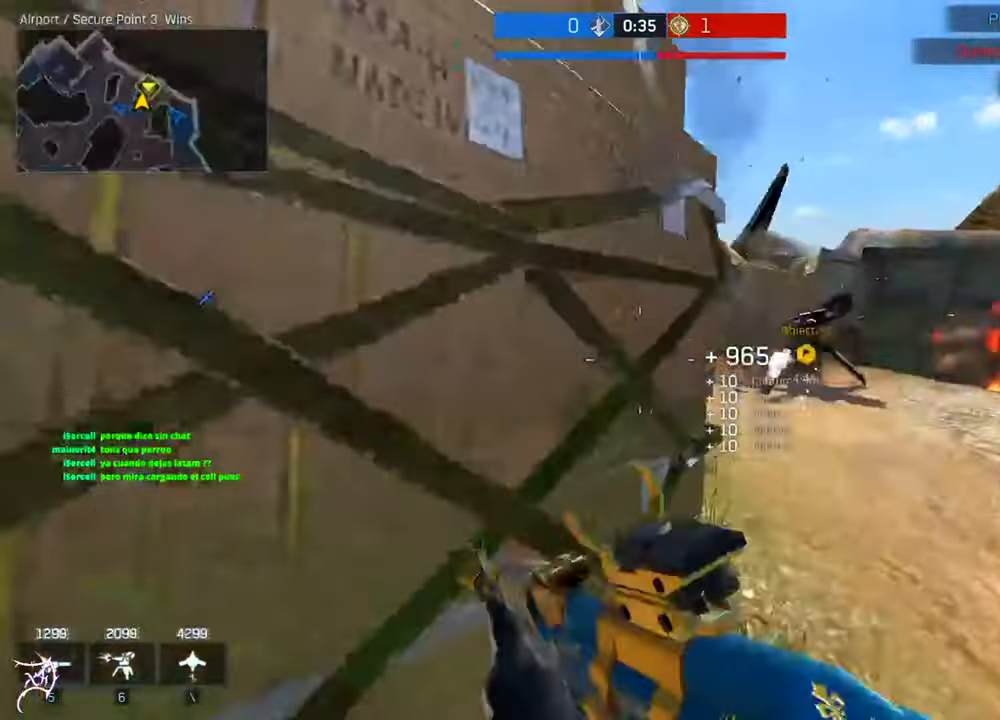
{"keys": ["d"], "mouse": ["right"], "events": [[317, "mouse_right", "down"], [350, "ctrl", "up"], [350, "w", "up"]]}
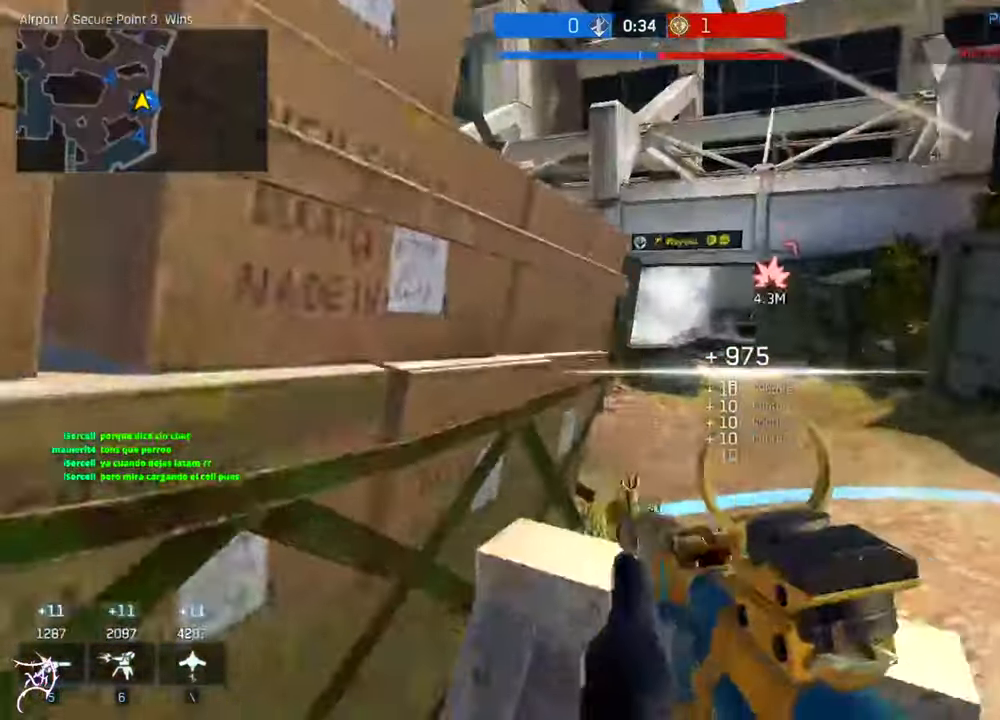
{"keys": ["a", "ctrl", "w"], "mouse": [], "events": [[217, "a", "down"], [217, "d", "up"], [350, "mouse_right", "up"], [383, "ctrl", "down"], [383, "w", "down"]]}
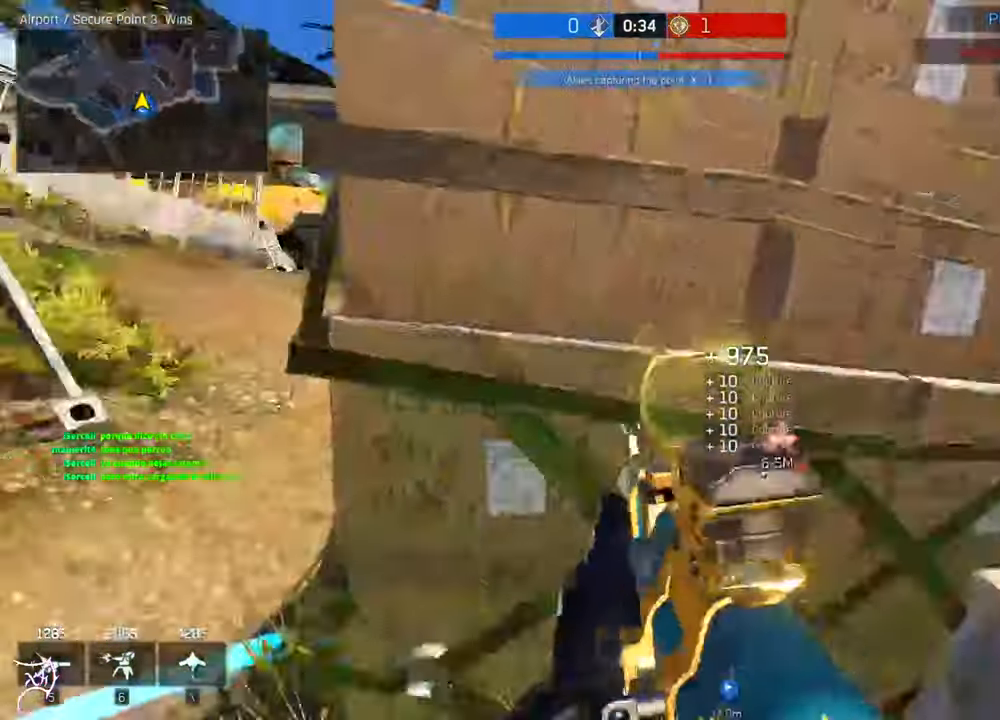
{"keys": ["a", "w"], "mouse": [], "events": [[284, "r", "down"], [317, "ctrl", "up"], [384, "r", "up"]]}
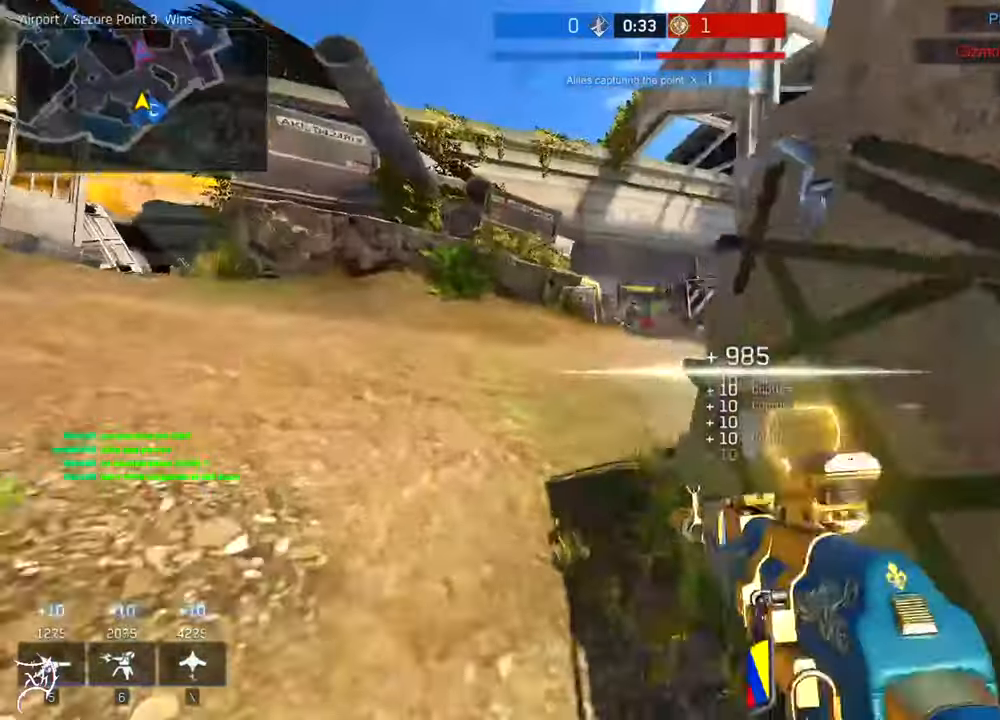
{"keys": ["d", "w"], "mouse": []}
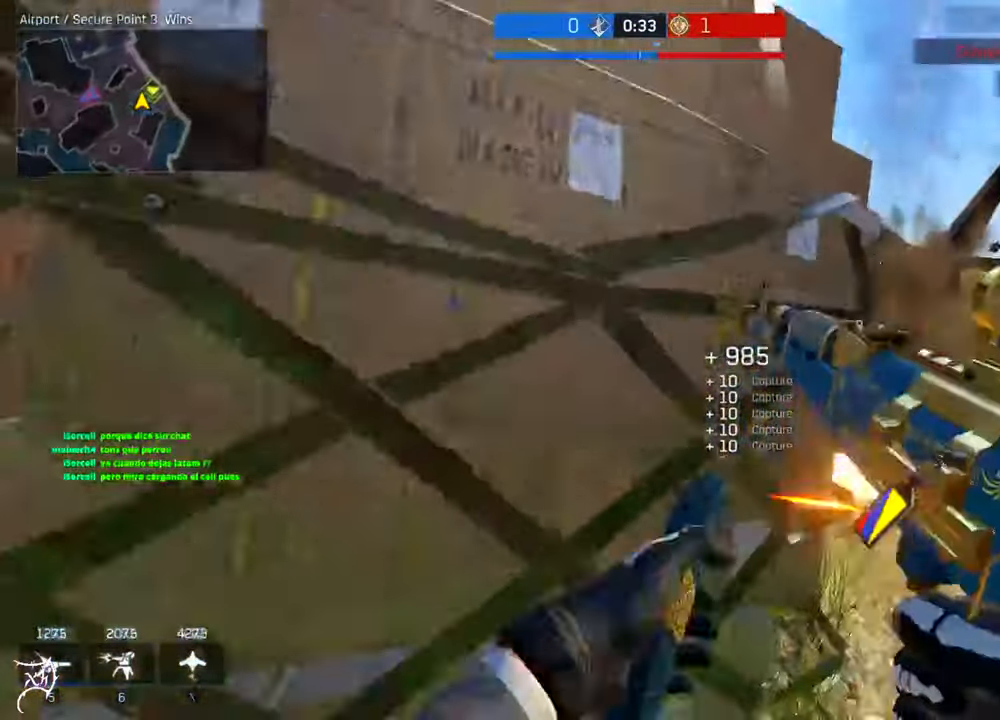
{"keys": ["w"], "mouse": [], "events": [[450, "d", "up"]]}
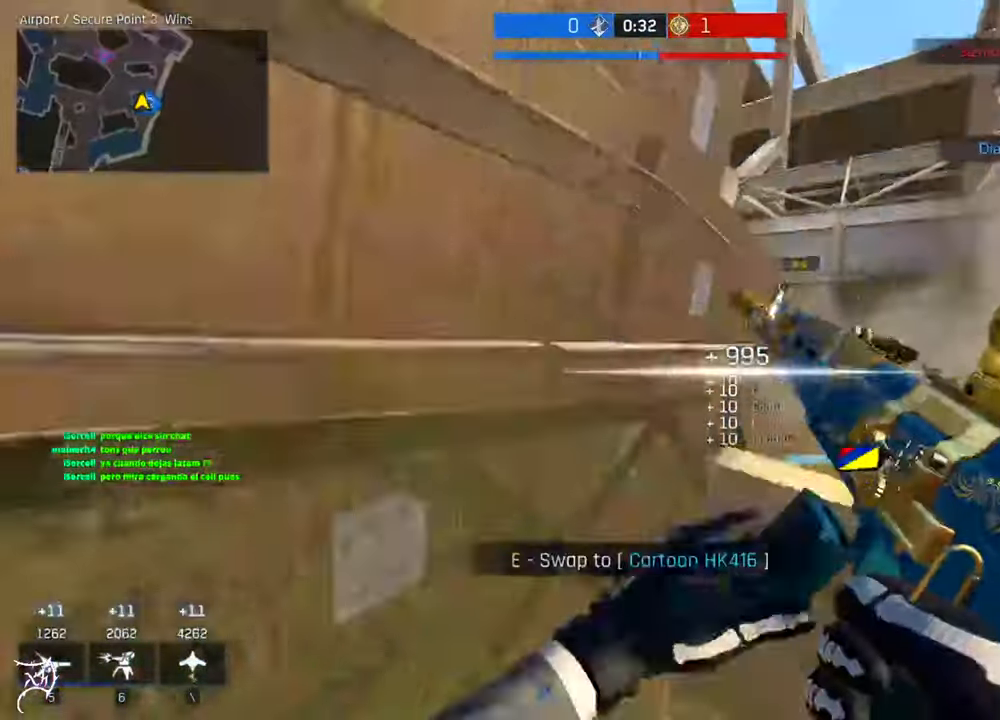
{"keys": ["d", "s"], "mouse": ["right"], "events": [[117, "d", "down"], [150, "w", "up"], [250, "mouse_right", "down"], [284, "s", "down"]]}
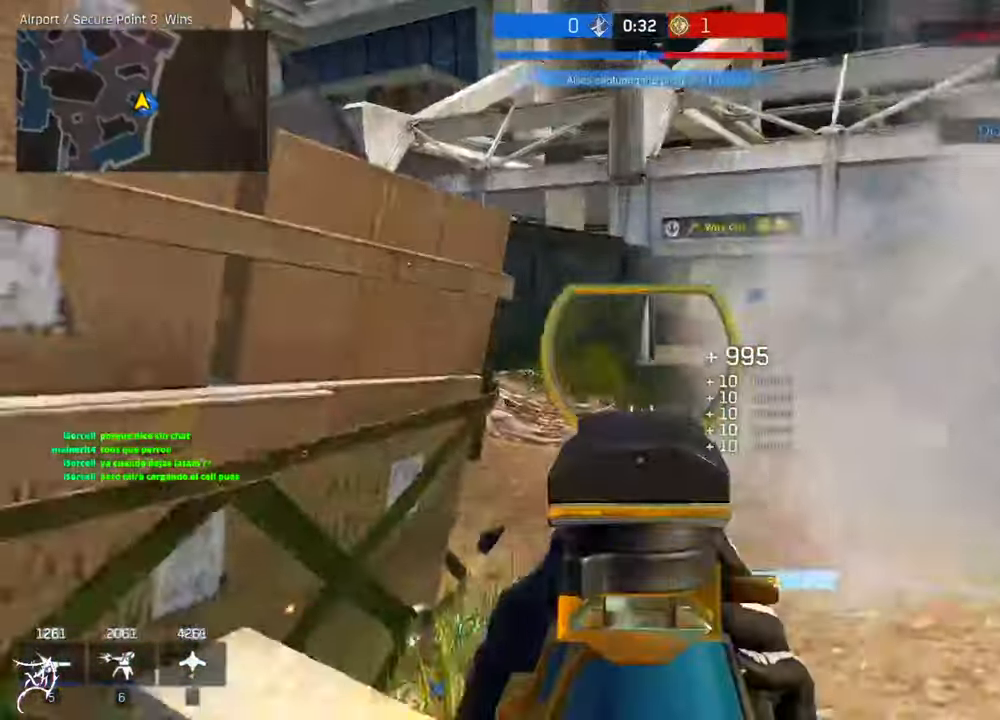
{"keys": ["a"], "mouse": ["right"], "events": [[84, "s", "up"], [384, "a", "down"], [450, "d", "up"]]}
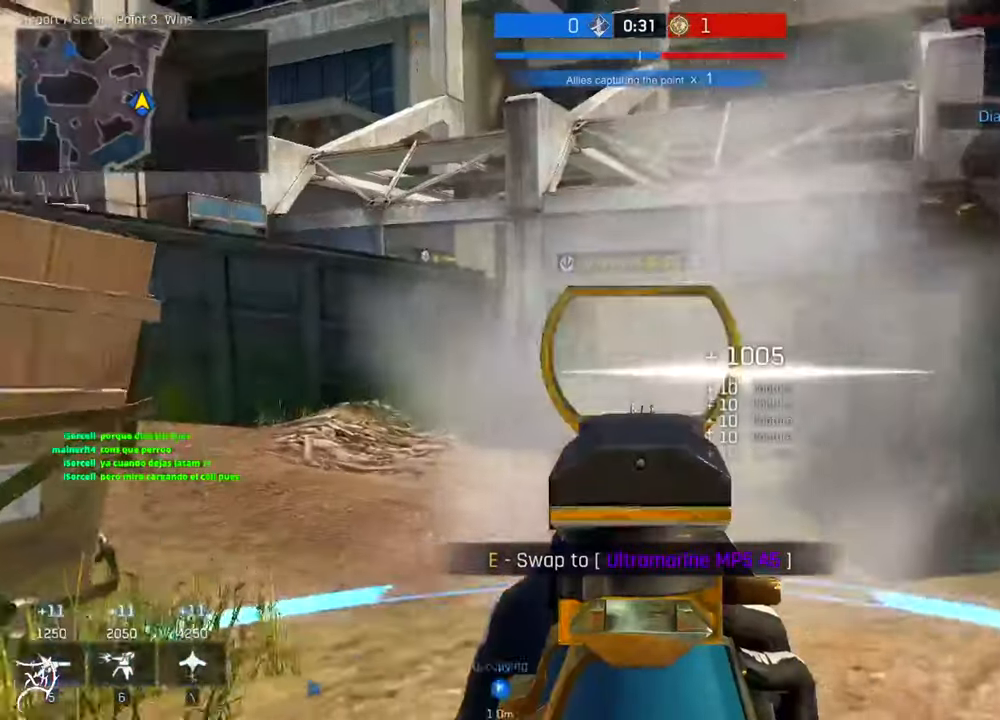
{"keys": ["d"], "mouse": ["left", "right"], "events": [[17, "mouse_left", "down"], [284, "s", "down"], [350, "mouse_left", "up"], [450, "a", "up"], [450, "d", "down"], [450, "mouse_left", "down"], [450, "s", "up"]]}
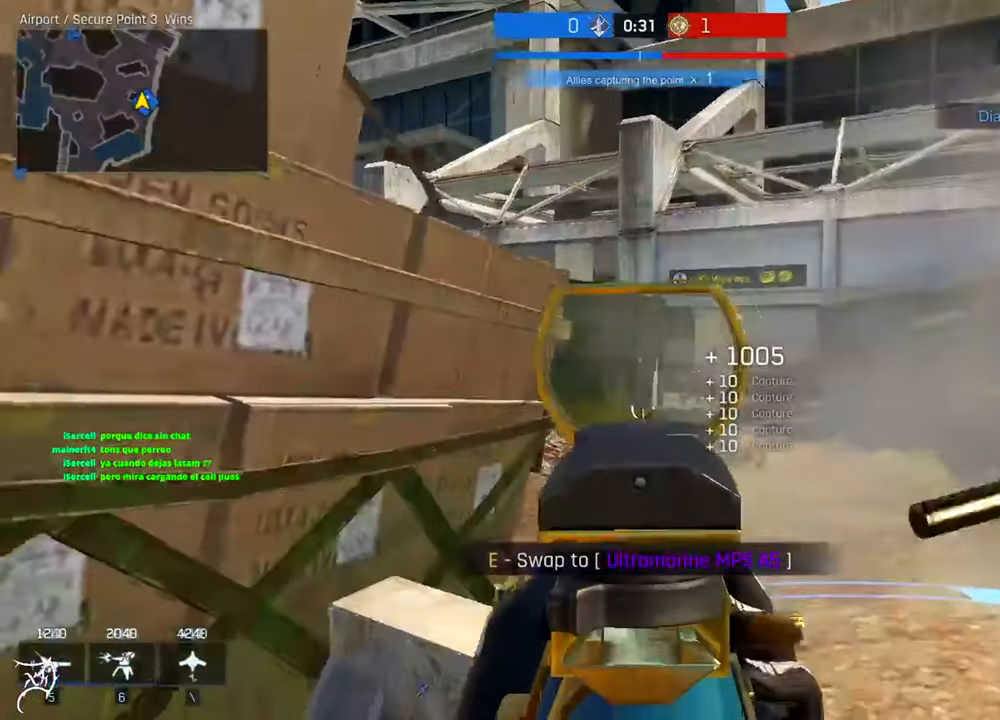
{"keys": ["d"], "mouse": ["left", "right"], "events": []}
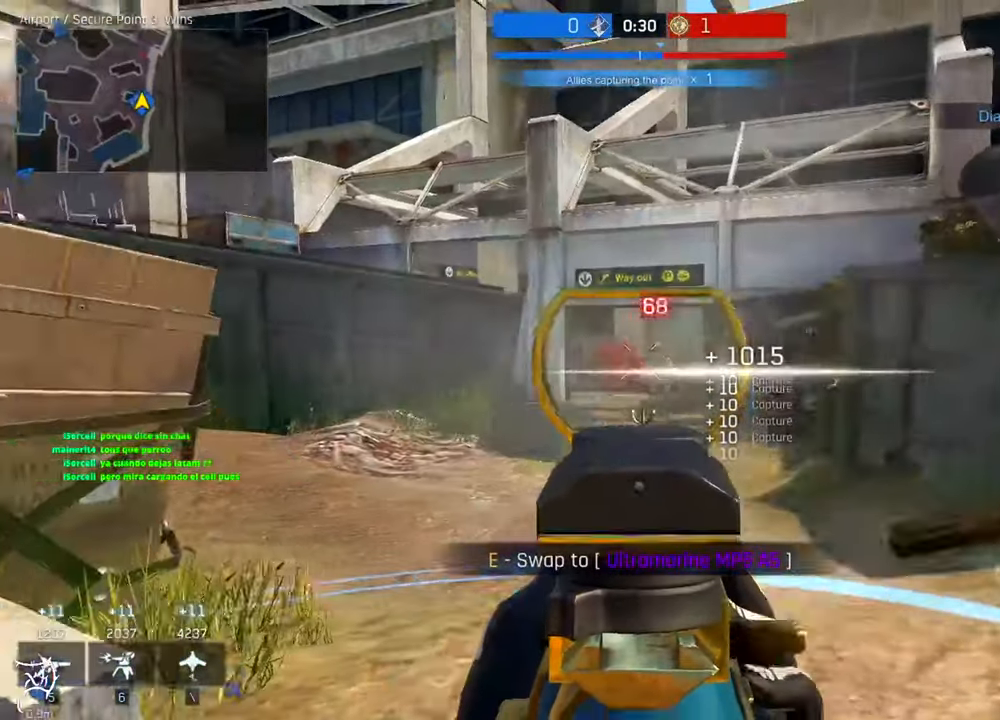
{"keys": ["a"], "mouse": ["left", "right"], "events": [[317, "a", "down"], [350, "d", "up"]]}
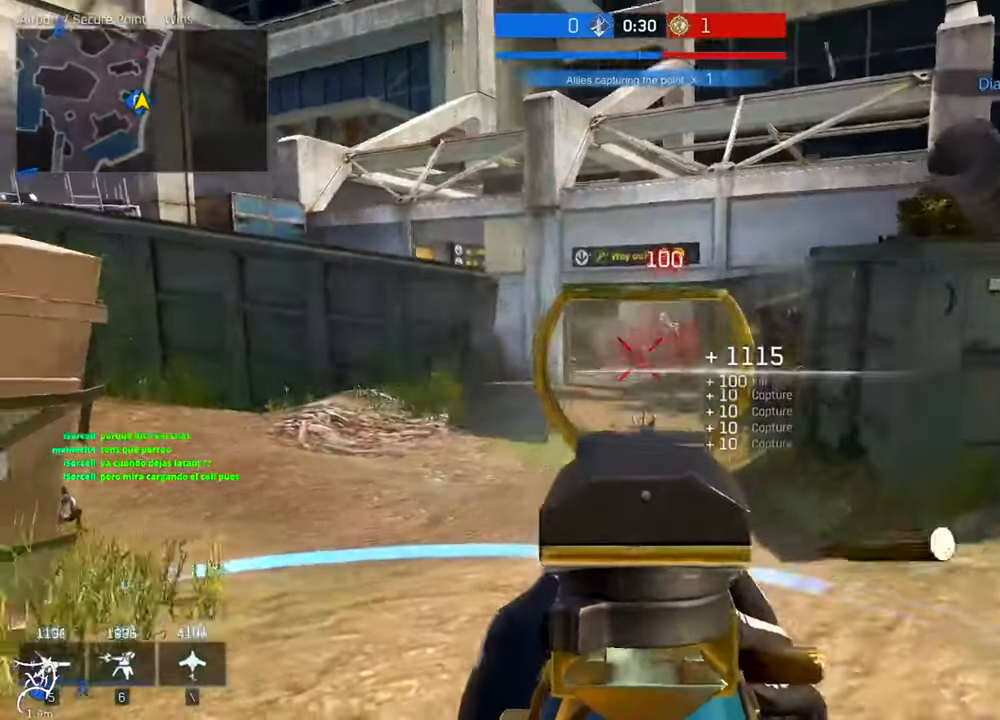
{"keys": ["a", "ctrl", "w"], "mouse": [], "events": [[84, "mouse_left", "up"], [117, "mouse_right", "up"], [117, "w", "down"], [150, "ctrl", "down"]]}